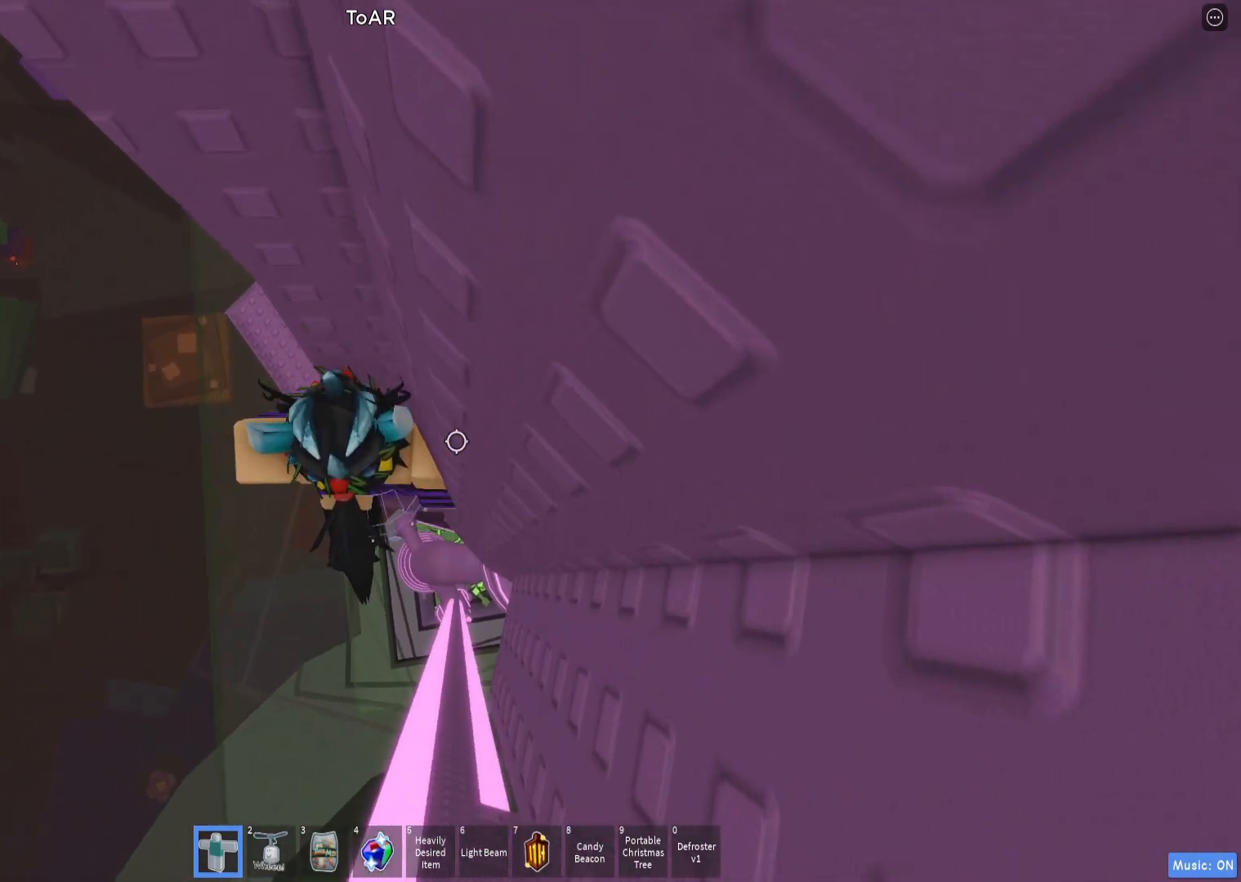
Gameplay with keyboard; each line is a JSON object with the keys held at the frame after it. "events" lists presses ("down") and releases ("up") of "a", "ctrl", "d", "e", "q", "s", "shift", "space" and "w" between this image and that frame as [ms after this image, input, new state], when the widget could be followed in between. No other keys are recorded. Mouse input is not recorded.
{"keys": [], "events": [[50, "d", "up"], [117, "shift", "down"], [167, "shift", "up"]]}
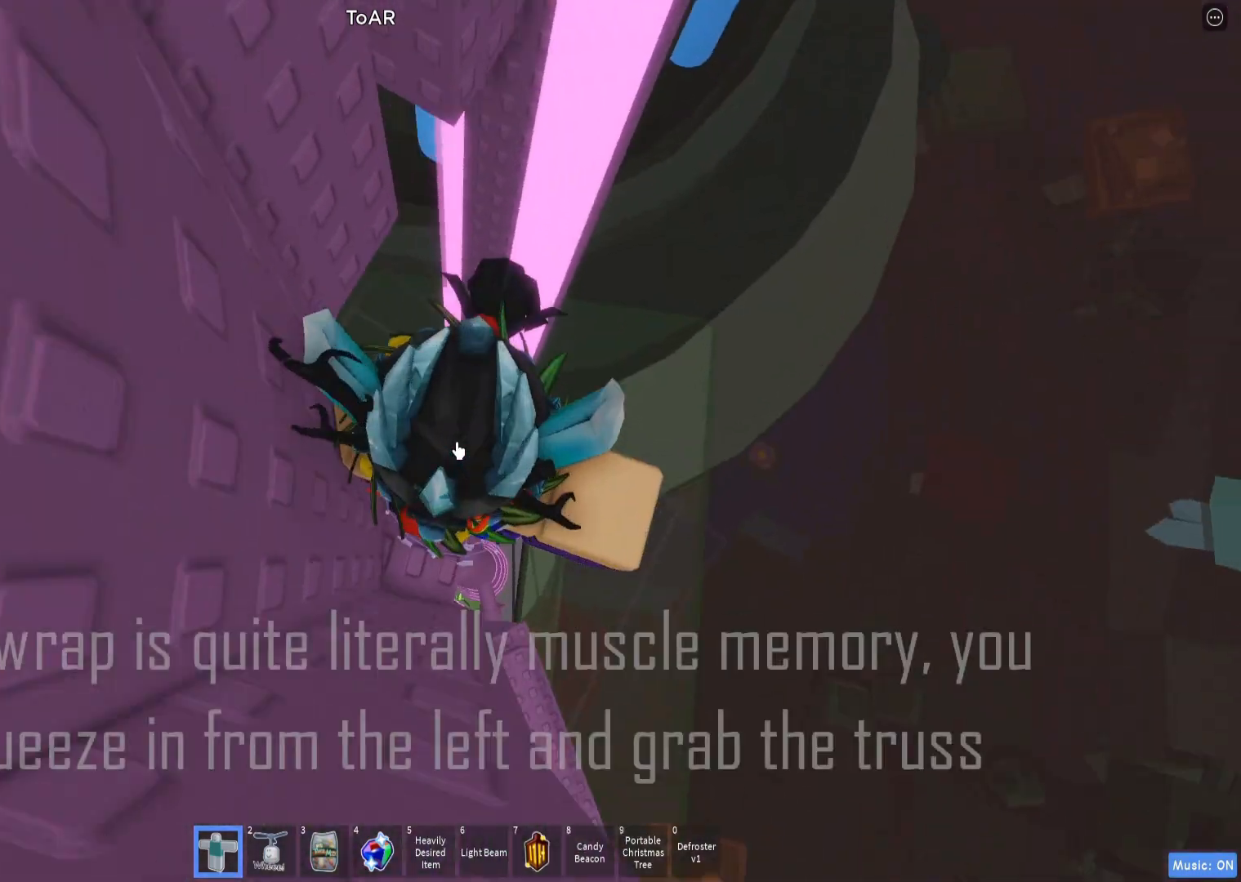
{"keys": [], "events": [[400, "a", "down"], [417, "s", "down"], [467, "a", "up"], [483, "s", "up"]]}
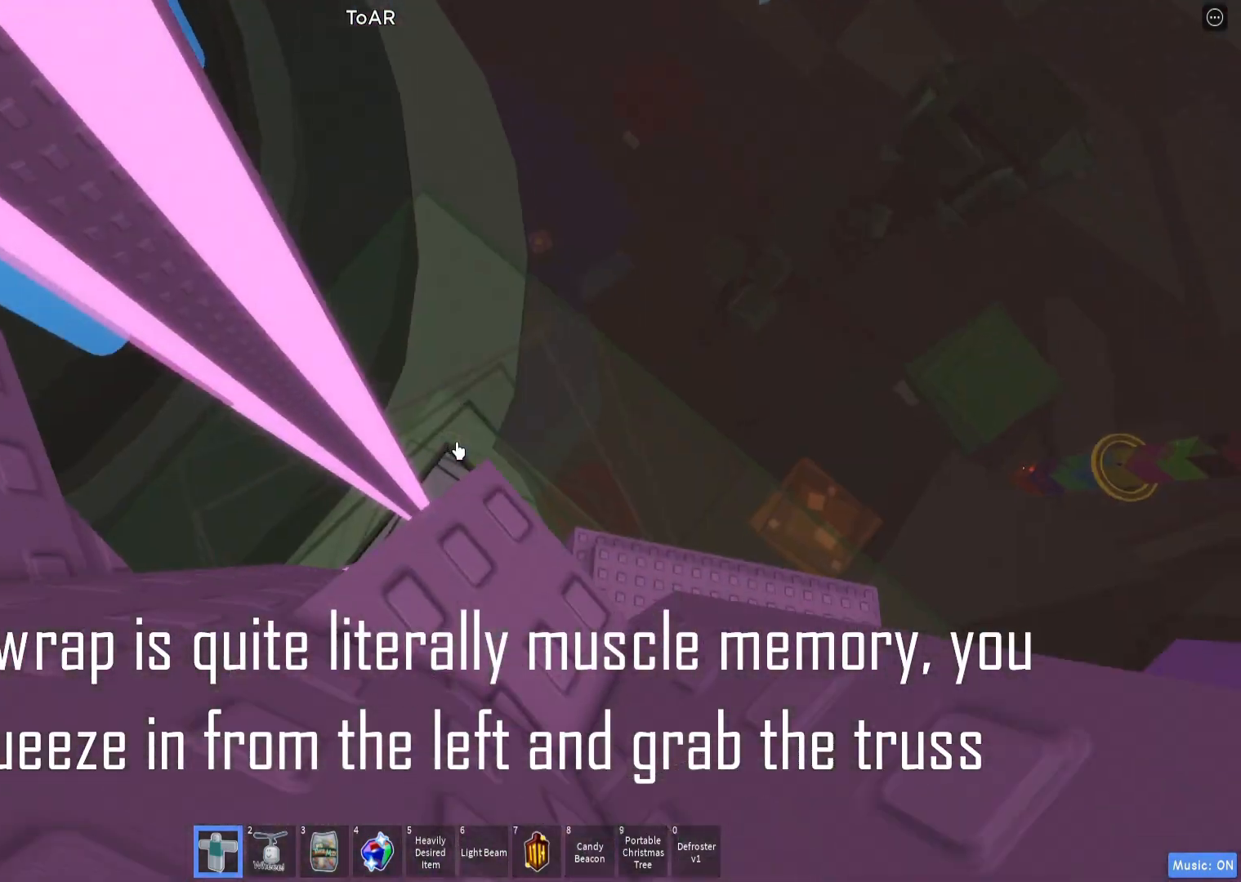
{"keys": ["a"], "events": [[417, "a", "down"]]}
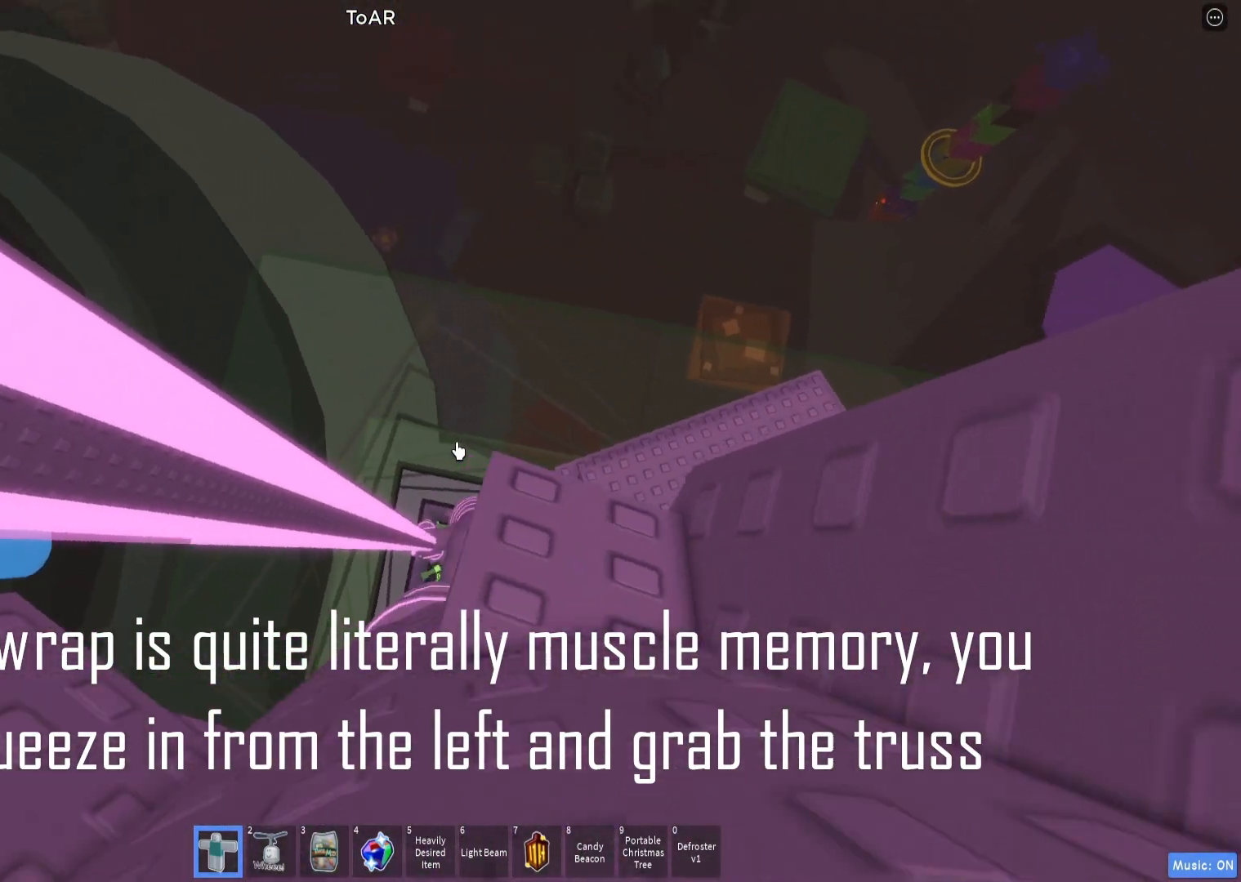
{"keys": ["a", "w"], "events": [[33, "space", "down"], [117, "space", "up"], [417, "w", "down"]]}
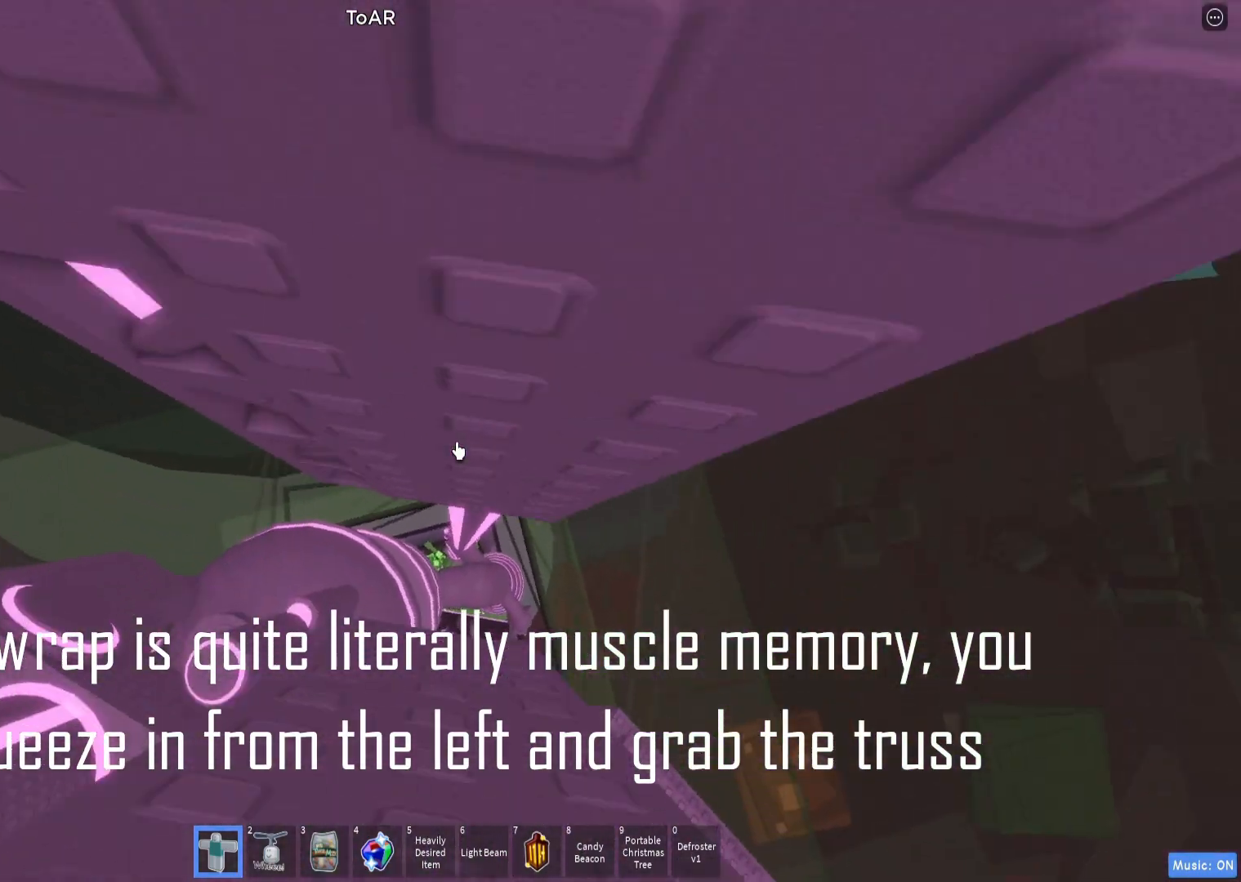
{"keys": ["w"], "events": [[133, "a", "up"]]}
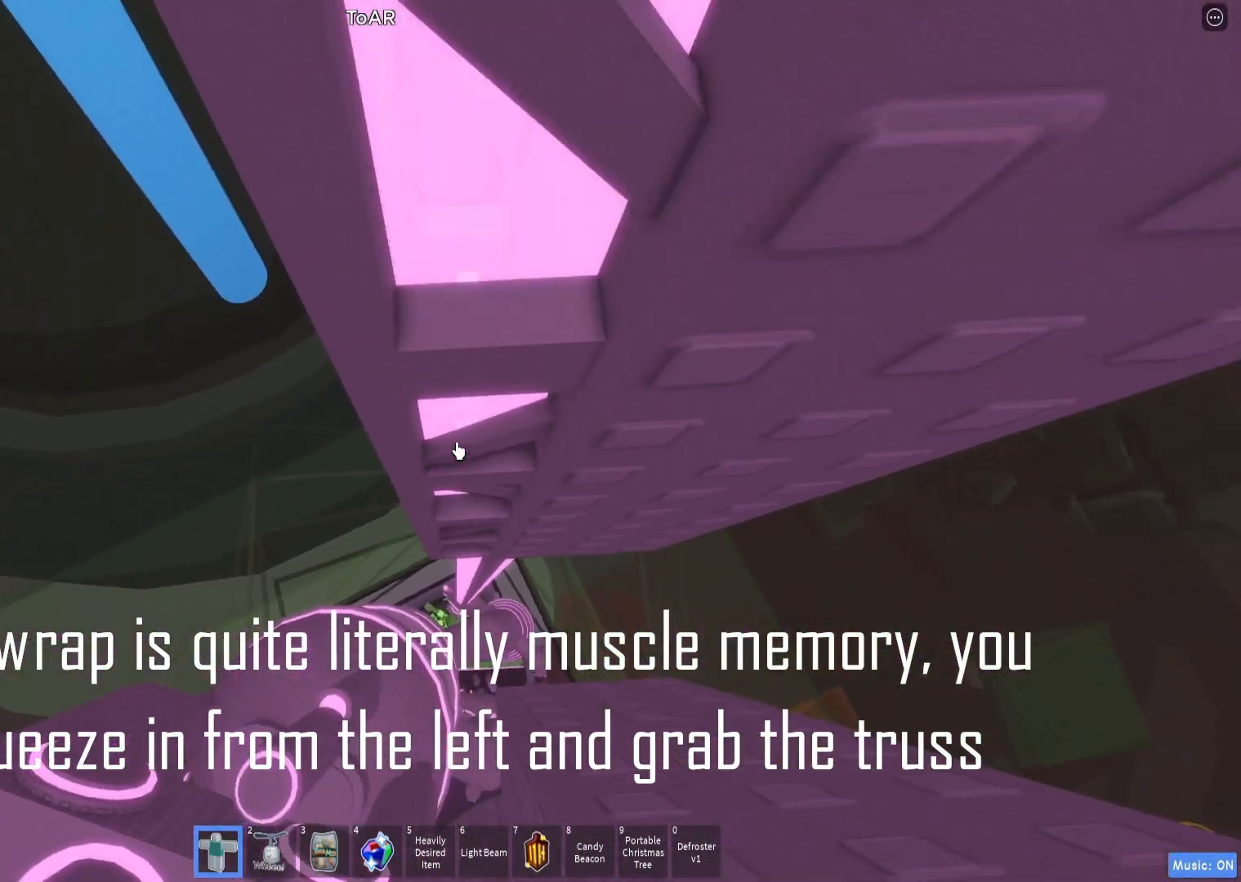
{"keys": ["w"], "events": []}
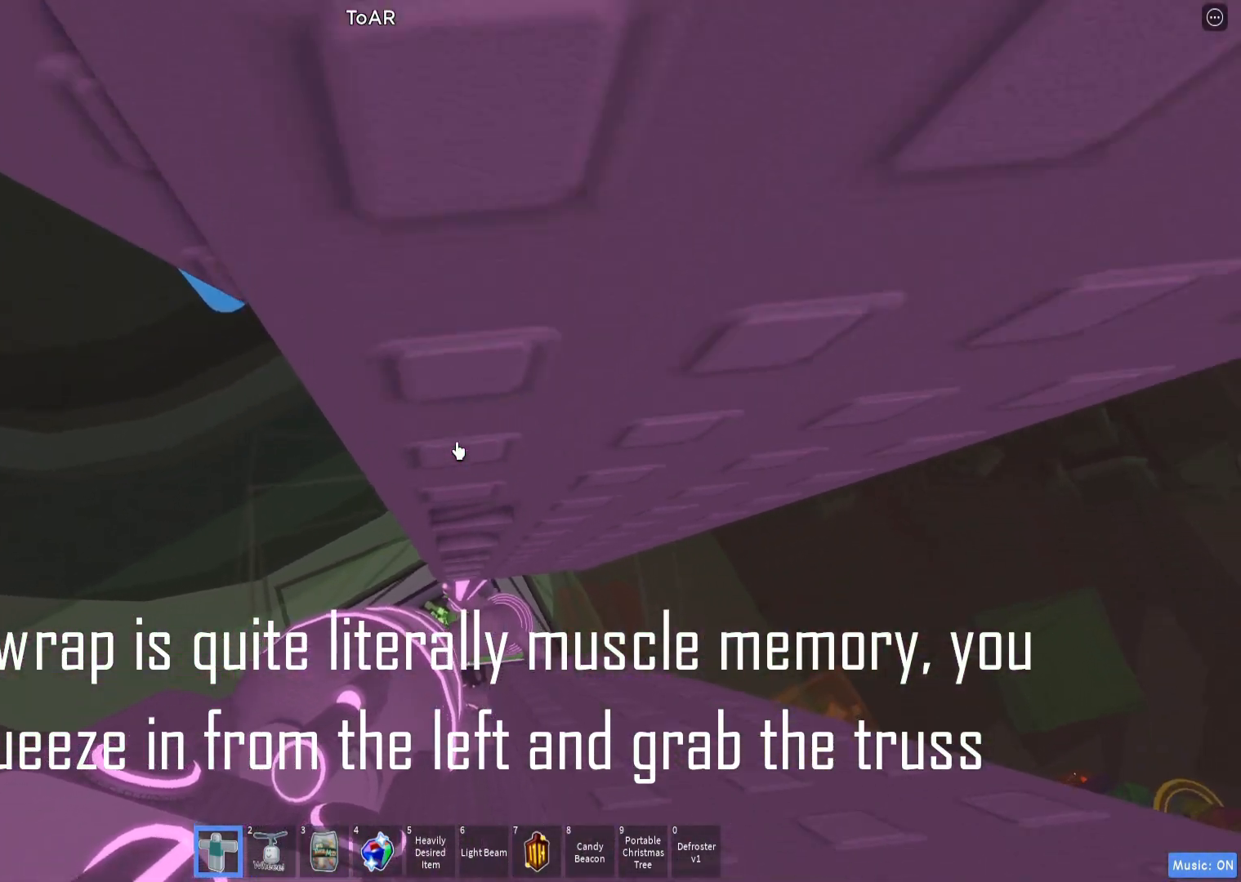
{"keys": ["w"], "events": [[167, "a", "down"], [283, "a", "up"], [417, "a", "down"], [500, "a", "up"]]}
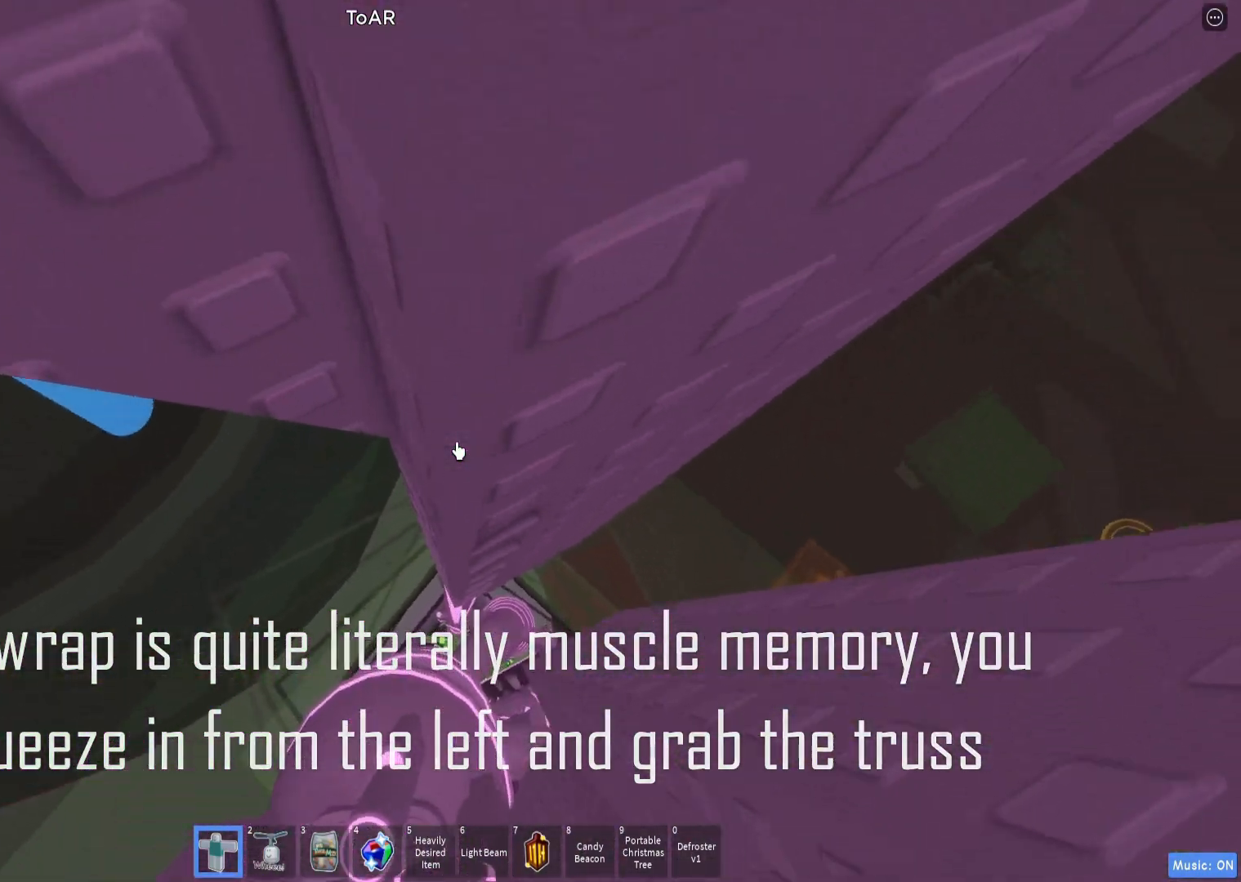
{"keys": ["s"], "events": [[200, "w", "up"], [467, "s", "down"]]}
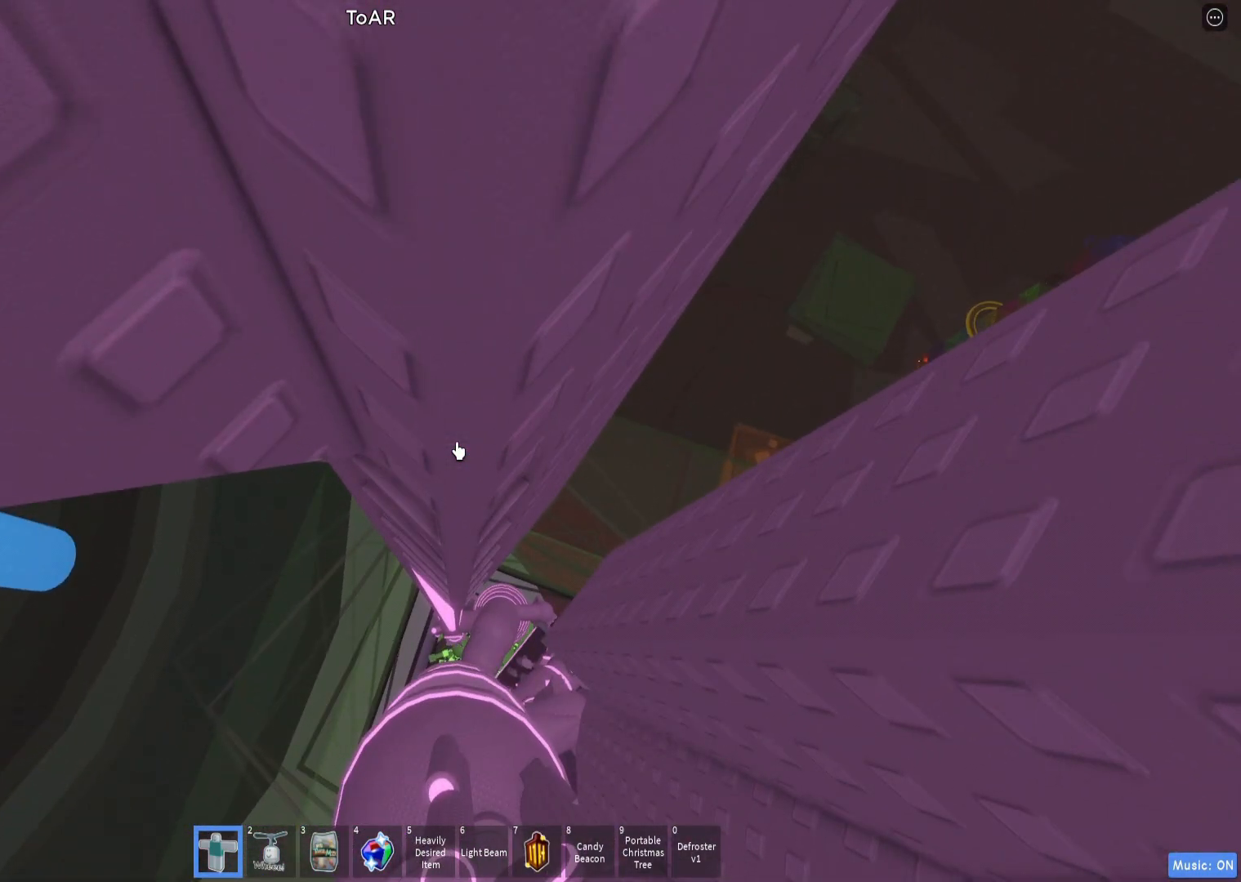
{"keys": [], "events": [[117, "s", "up"], [200, "s", "down"], [450, "s", "up"]]}
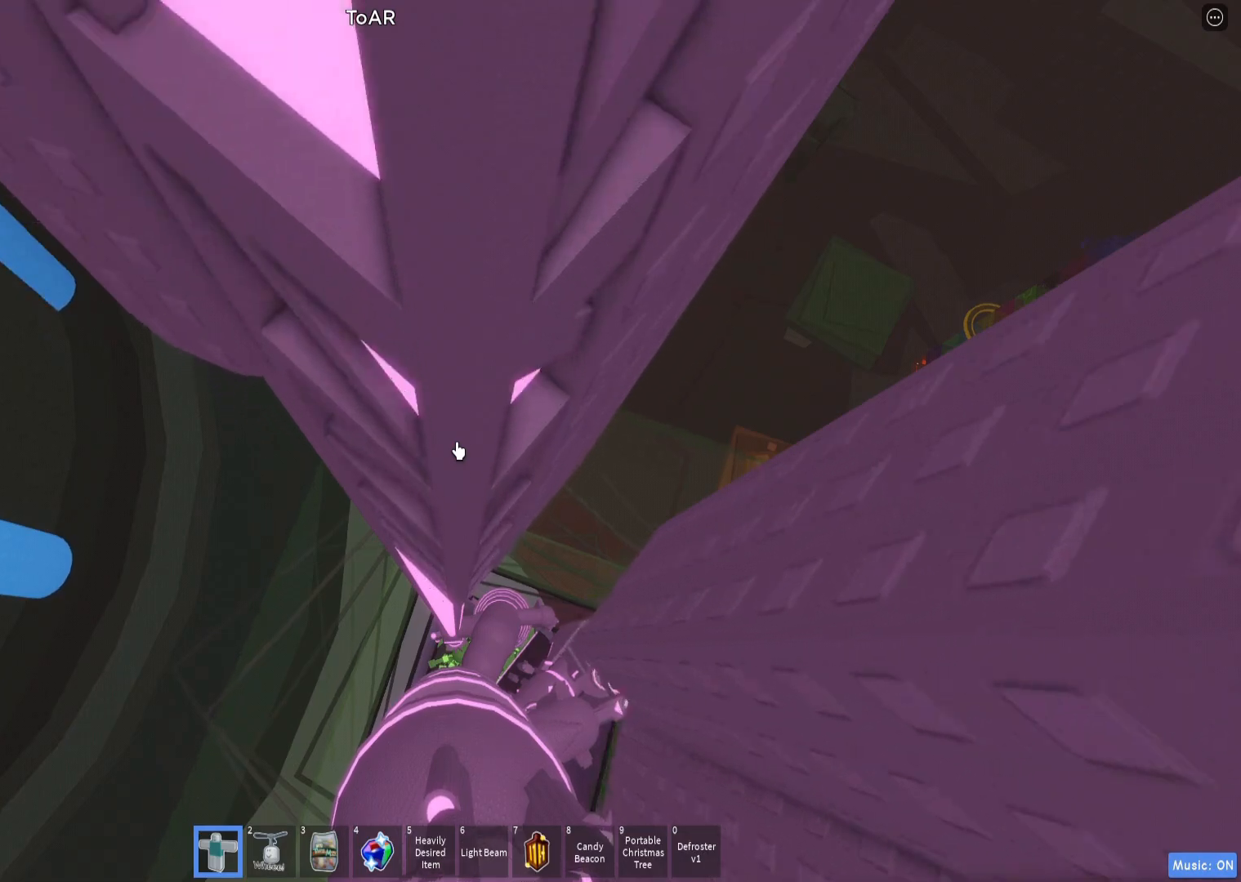
{"keys": [], "events": []}
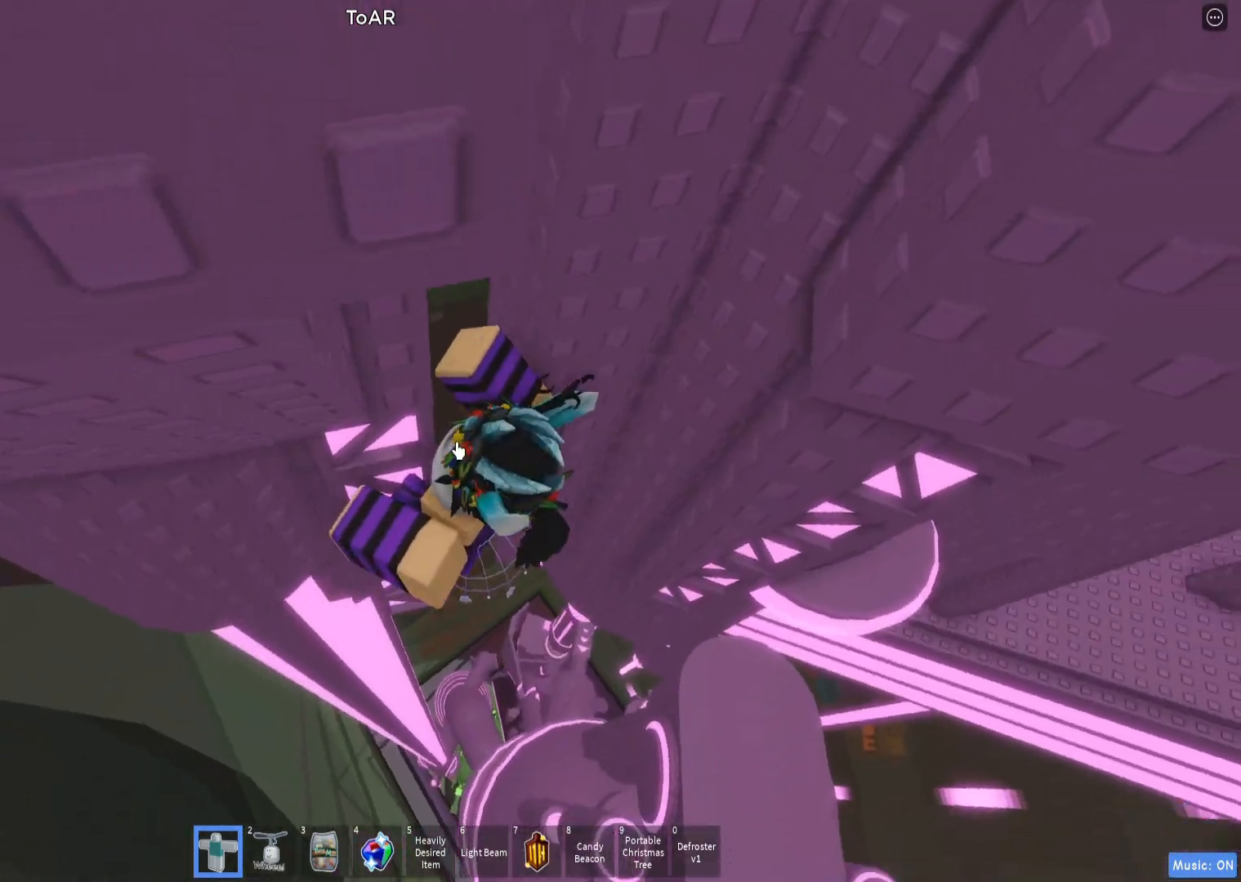
{"keys": [], "events": [[217, "space", "down"], [283, "d", "down"], [333, "shift", "down"], [333, "space", "up"], [350, "w", "down"], [433, "shift", "up"], [467, "d", "up"], [467, "w", "up"]]}
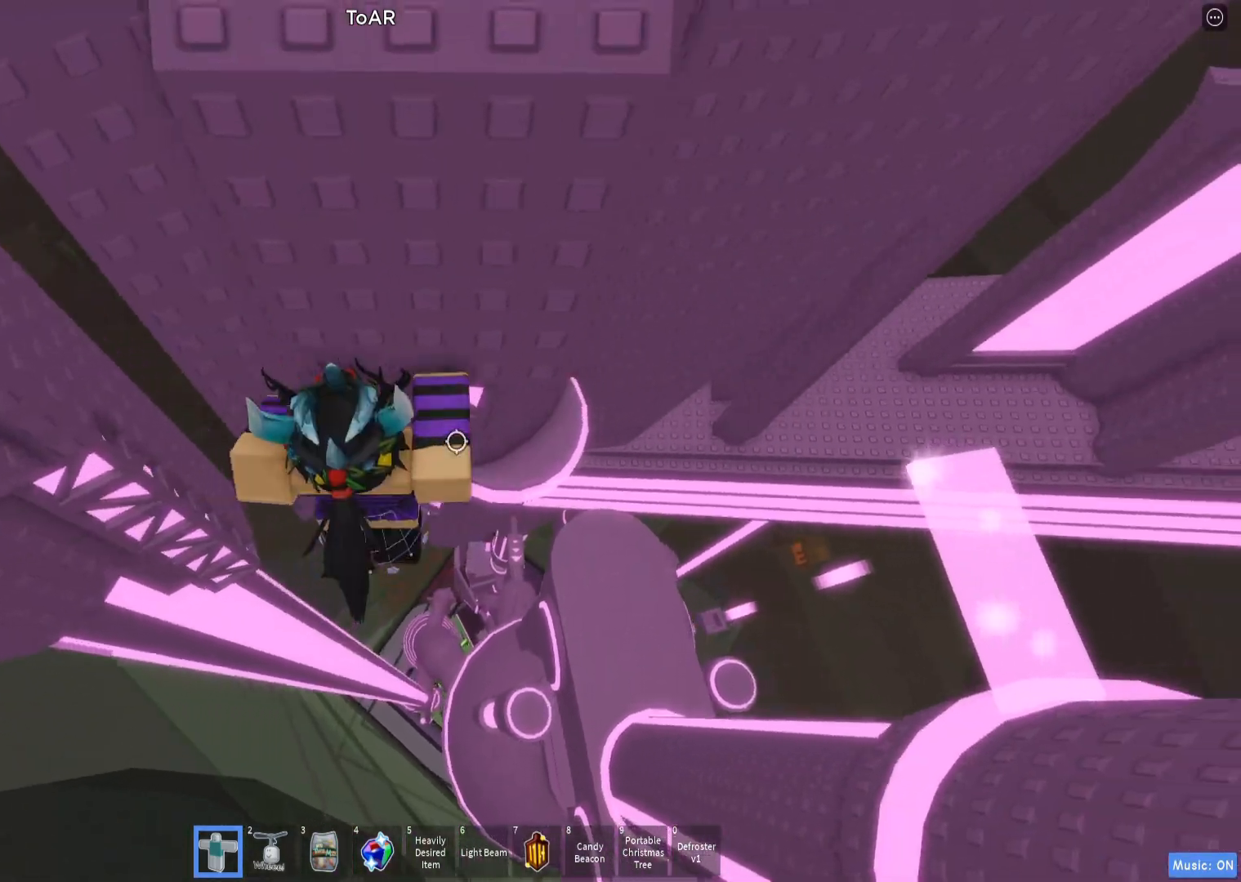
{"keys": [], "events": [[67, "w", "down"], [333, "w", "up"]]}
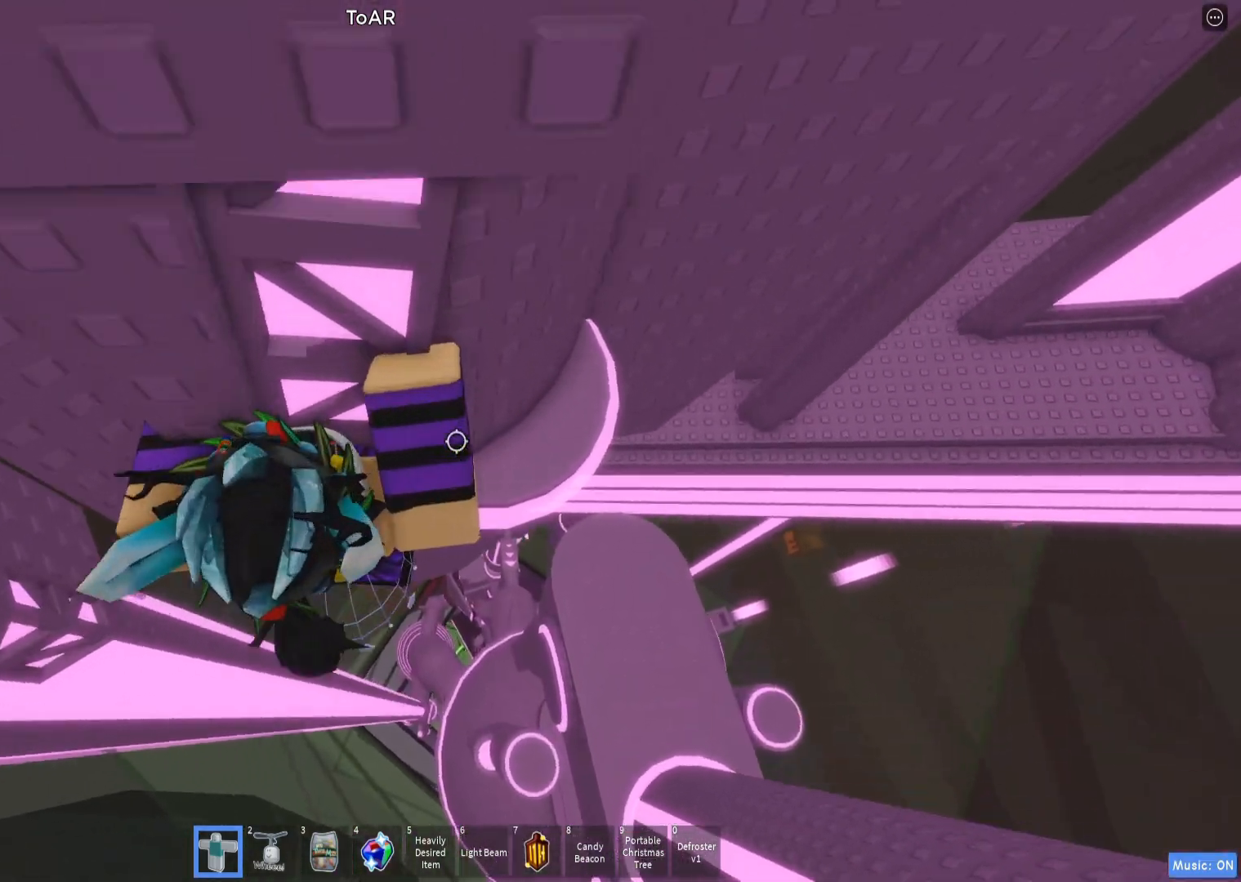
{"keys": ["d", "w"], "events": [[150, "d", "down"], [150, "w", "down"], [283, "d", "up"], [283, "w", "up"], [433, "w", "down"], [450, "d", "down"]]}
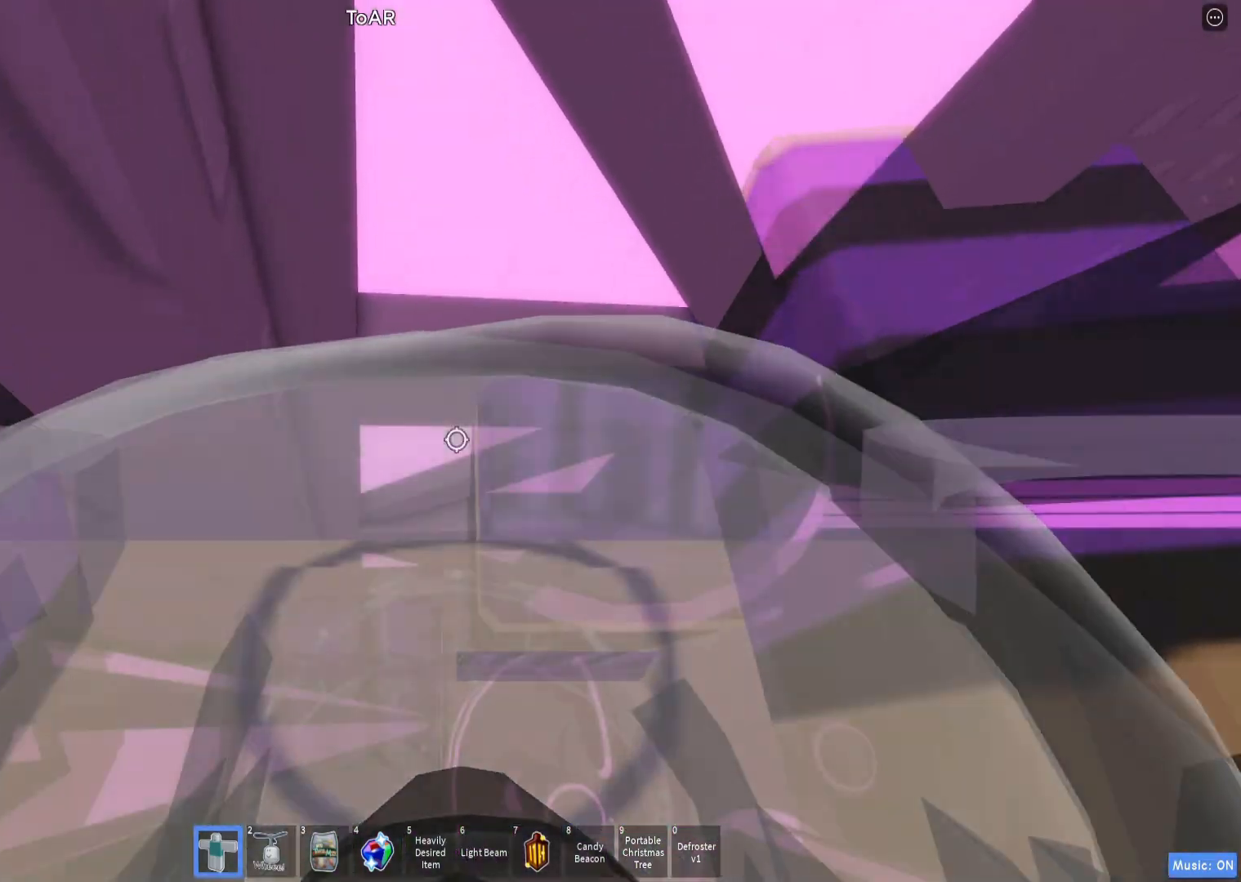
{"keys": [], "events": [[467, "d", "up"], [500, "w", "up"]]}
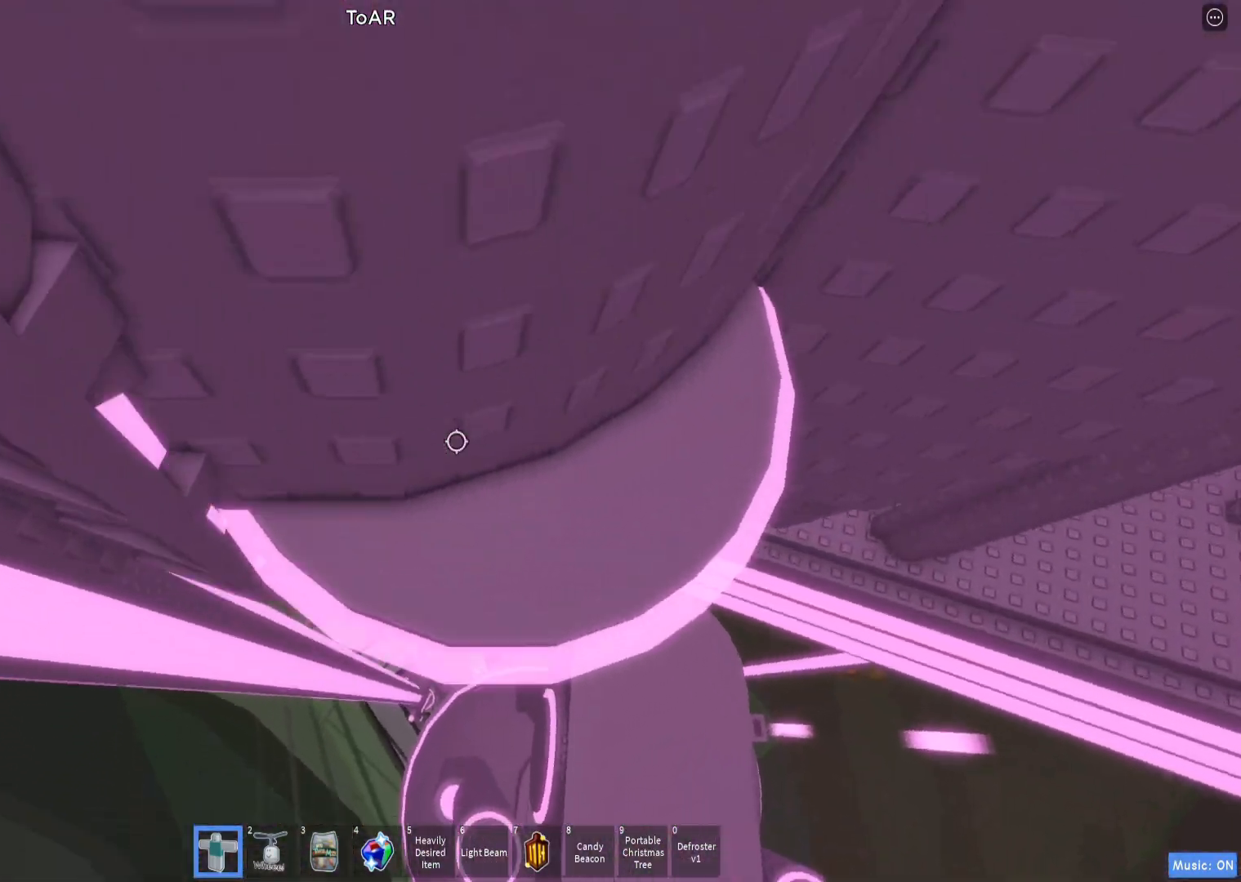
{"keys": ["d", "w"], "events": [[450, "d", "down"], [467, "w", "down"]]}
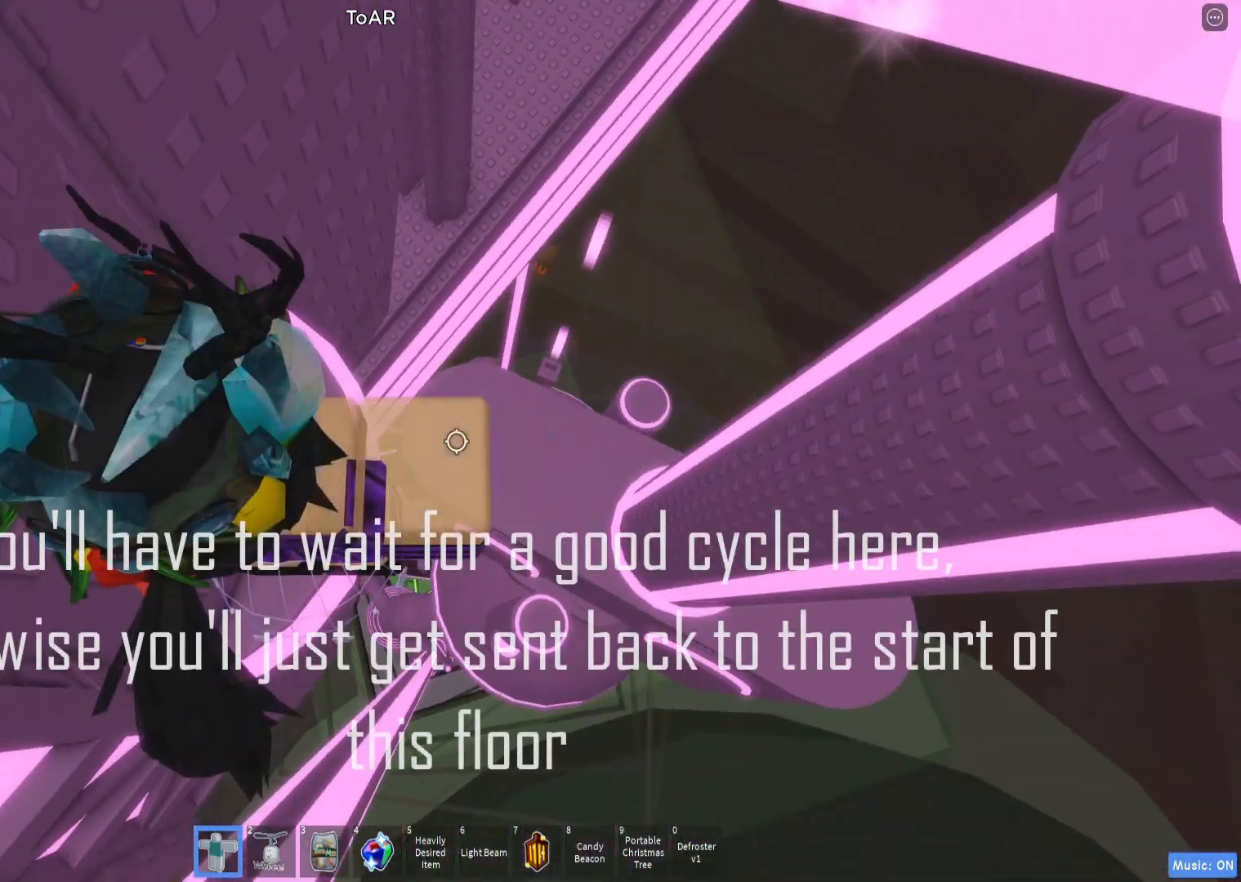
{"keys": [], "events": [[17, "w", "up"], [33, "d", "up"], [350, "w", "down"], [383, "w", "up"]]}
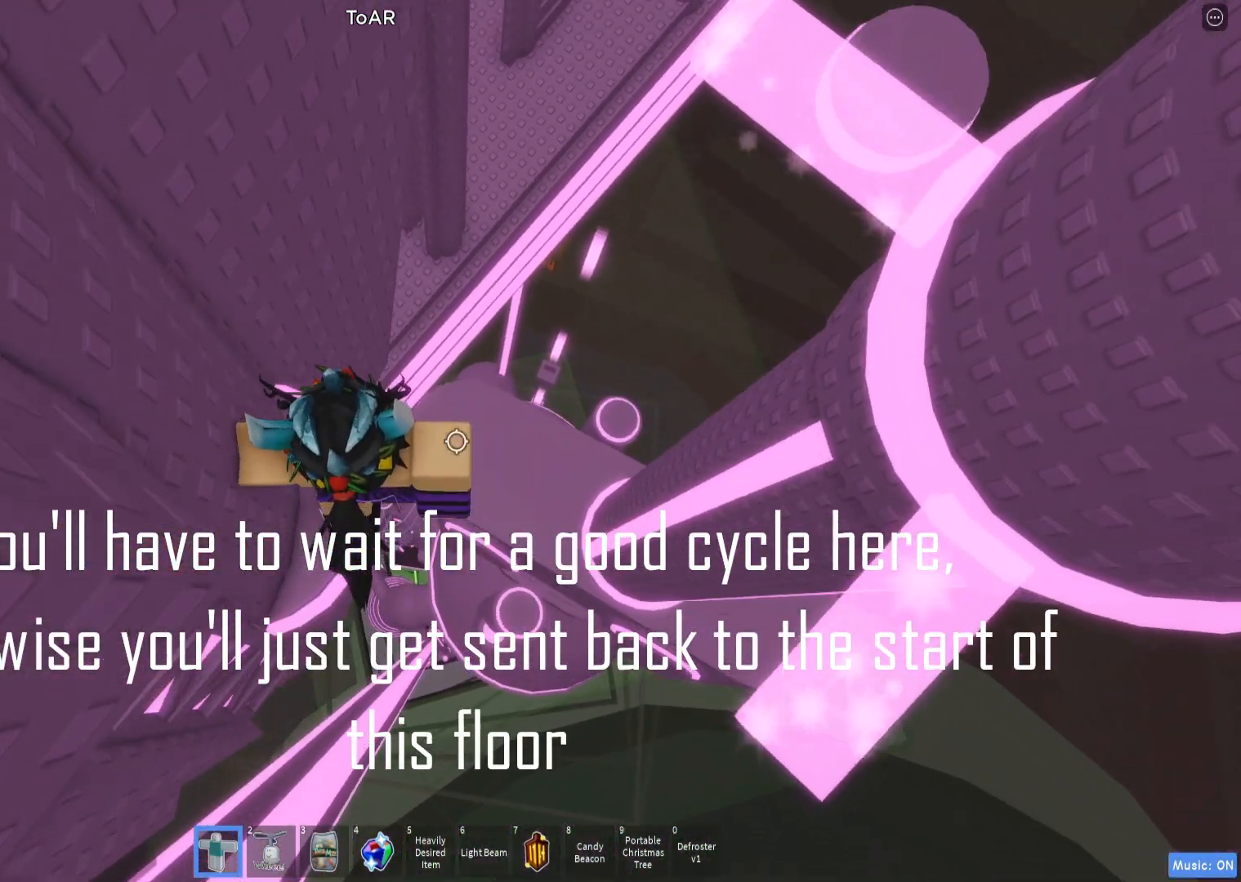
{"keys": ["shift"], "events": [[500, "shift", "down"]]}
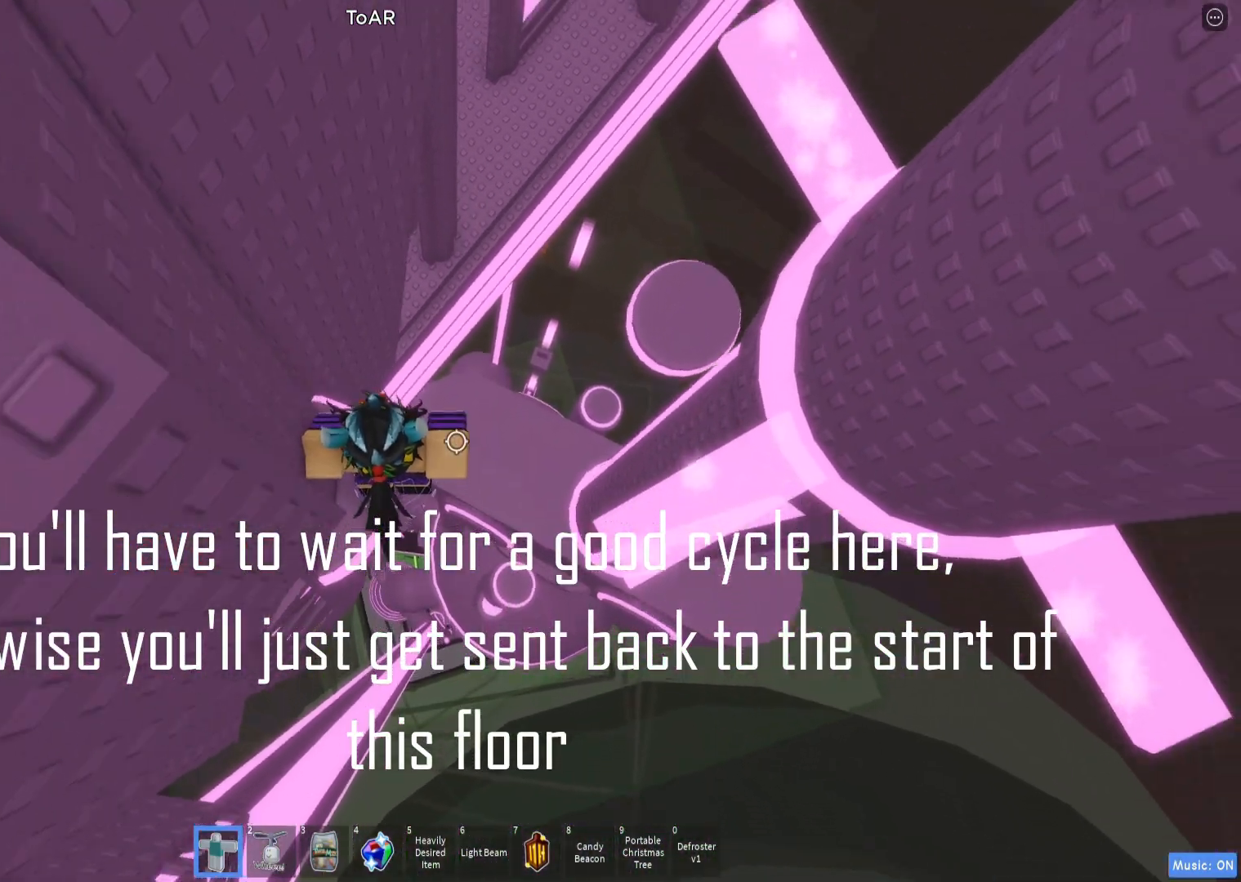
{"keys": [], "events": [[50, "shift", "up"]]}
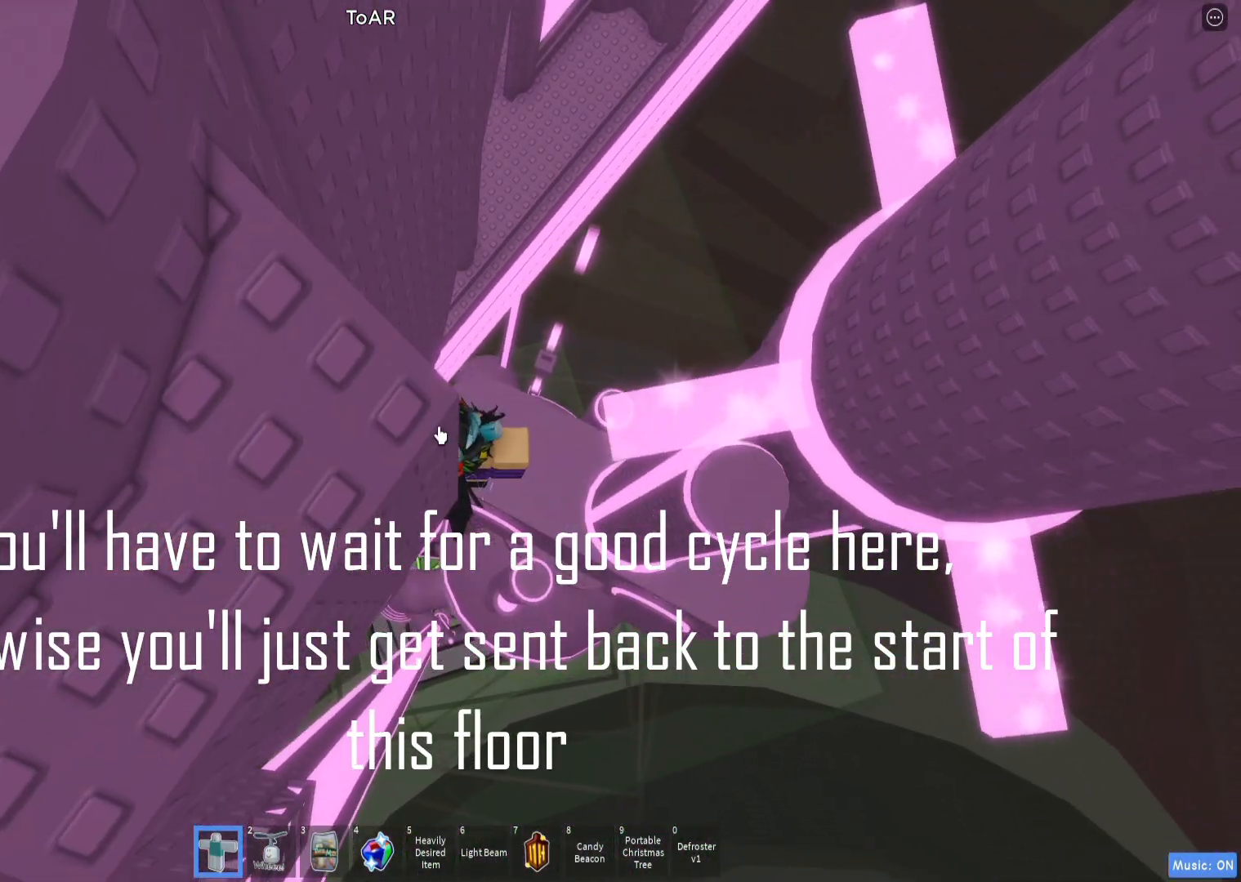
{"keys": [], "events": [[83, "shift", "down"], [183, "shift", "up"]]}
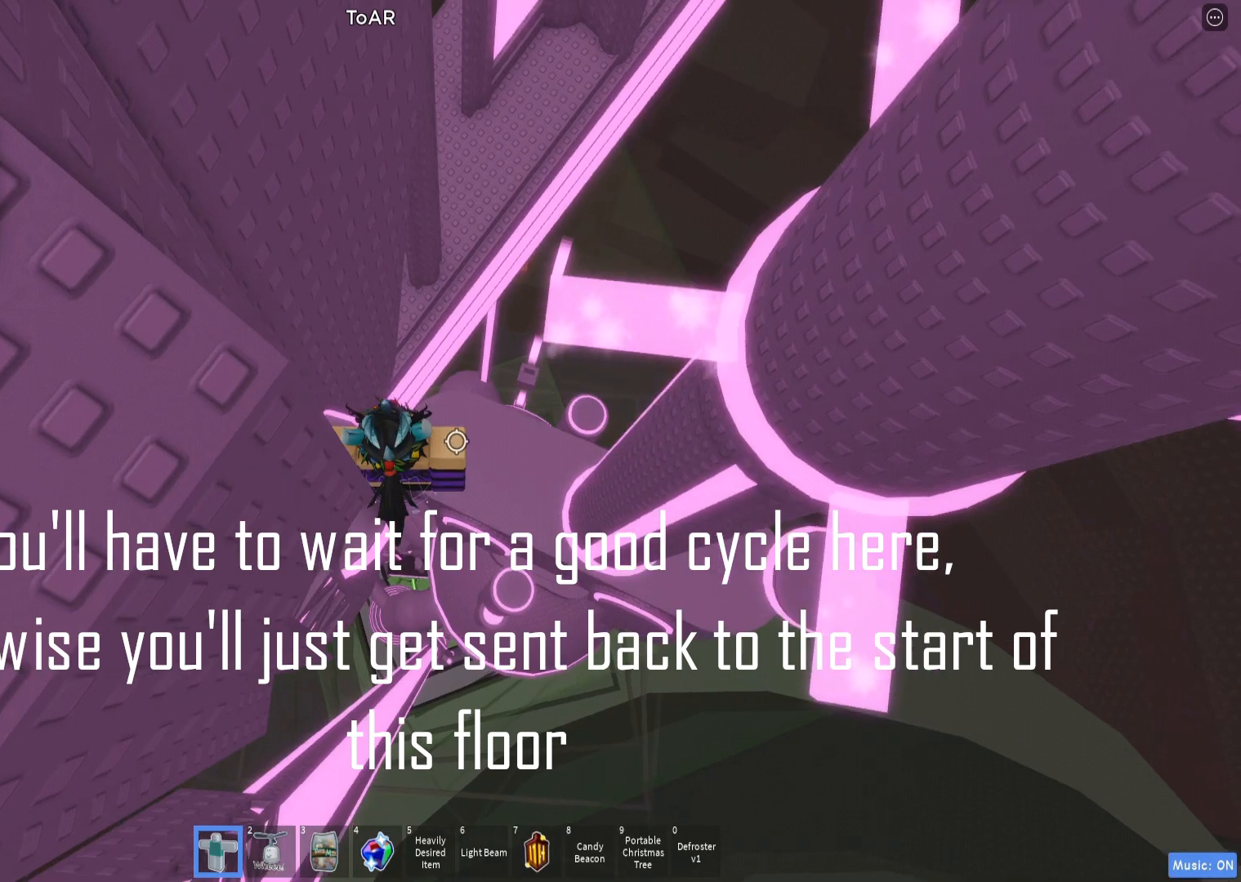
{"keys": [], "events": []}
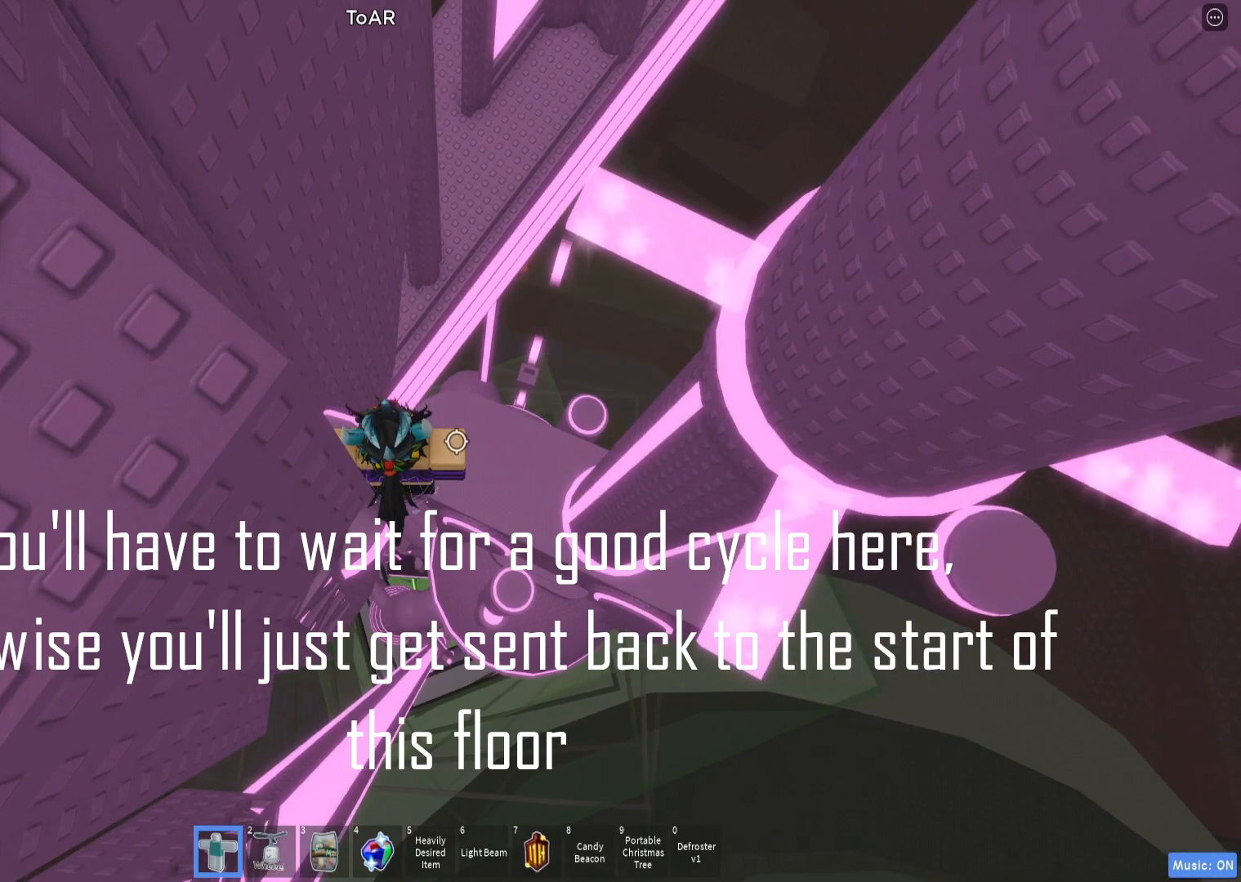
{"keys": [], "events": []}
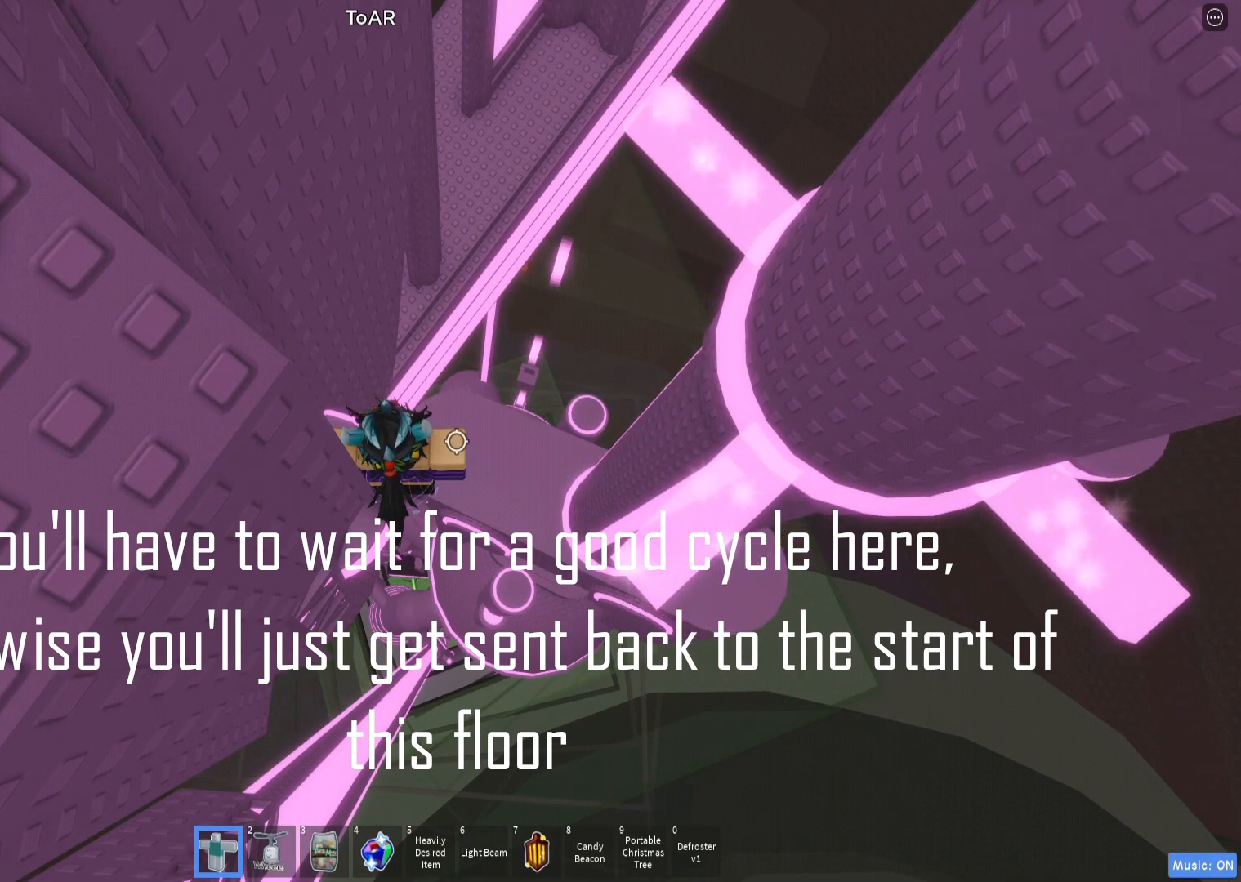
{"keys": [], "events": []}
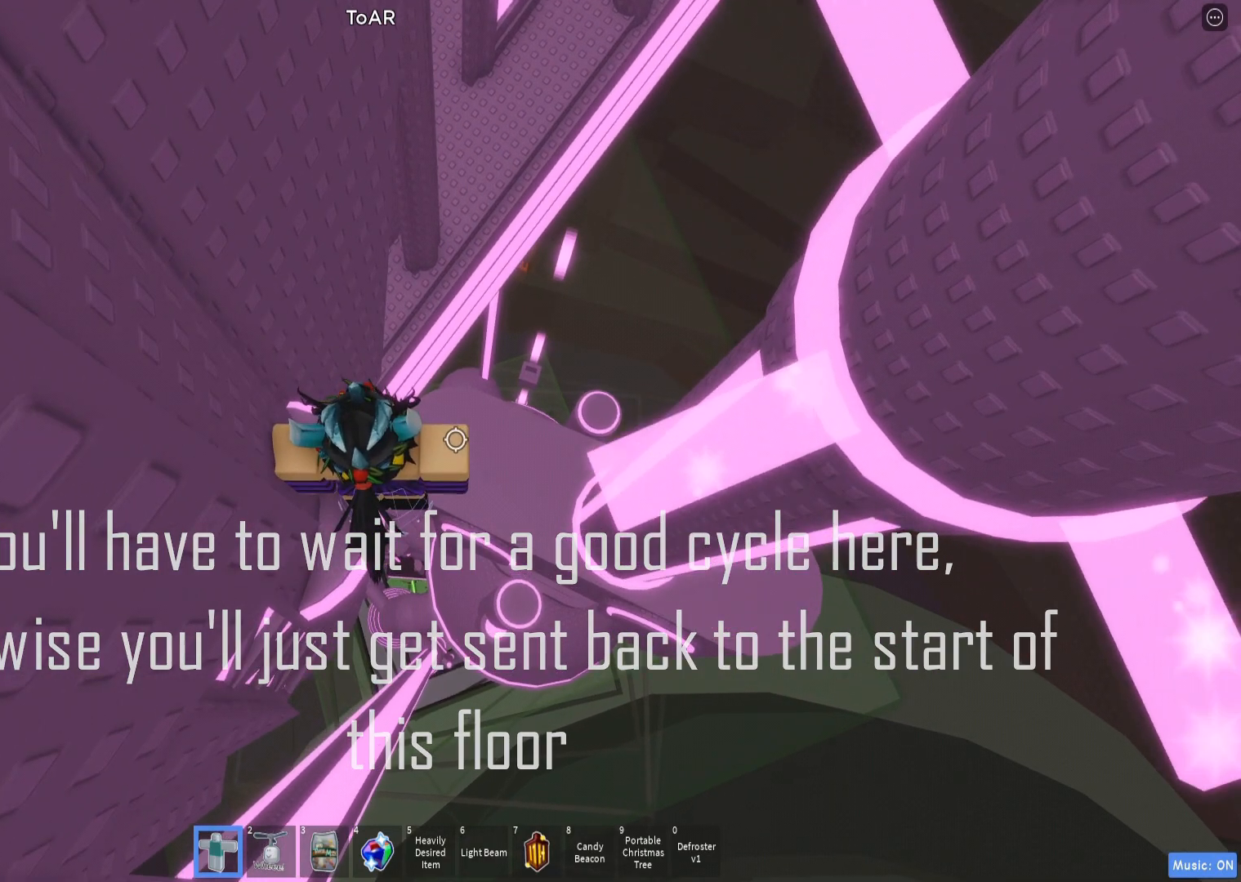
{"keys": [], "events": [[183, "e", "down"], [250, "e", "up"]]}
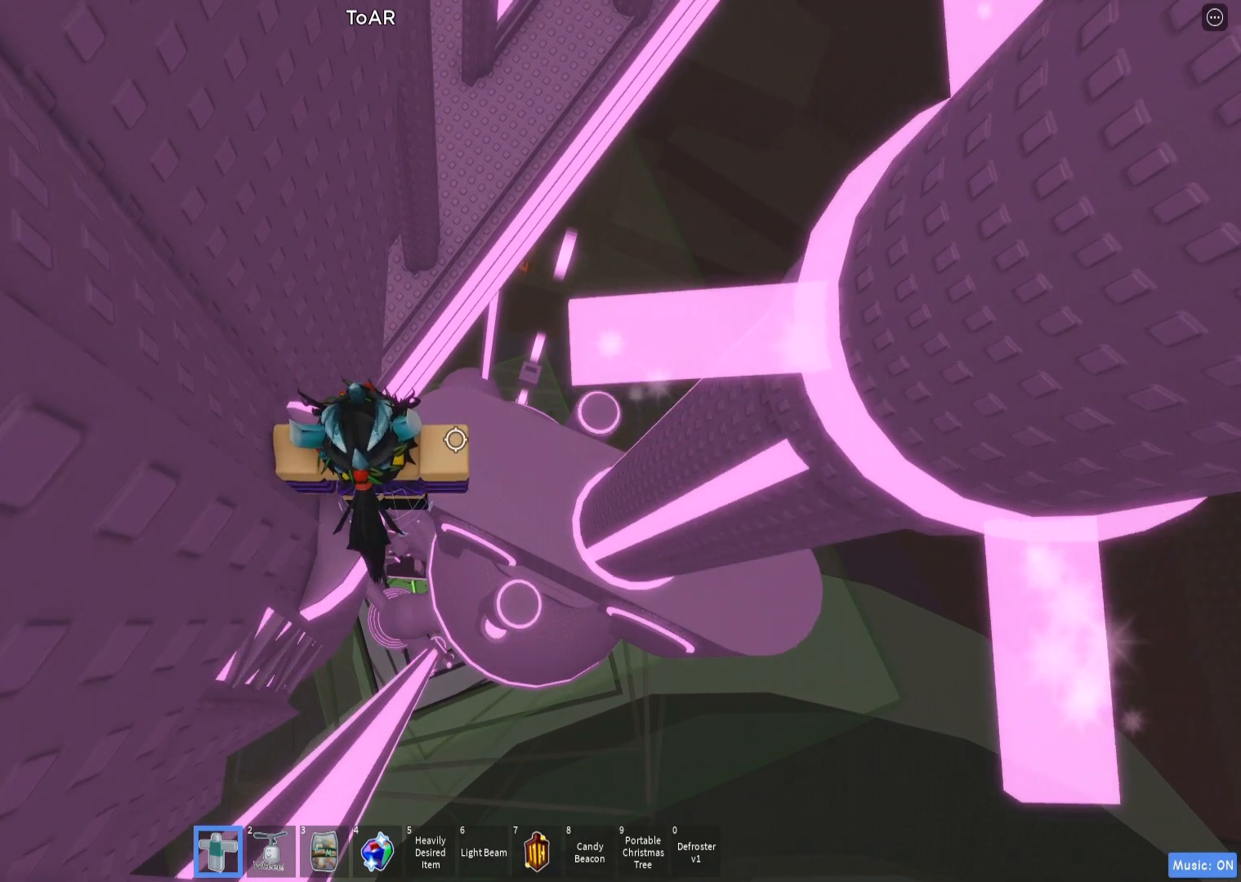
{"keys": [], "events": []}
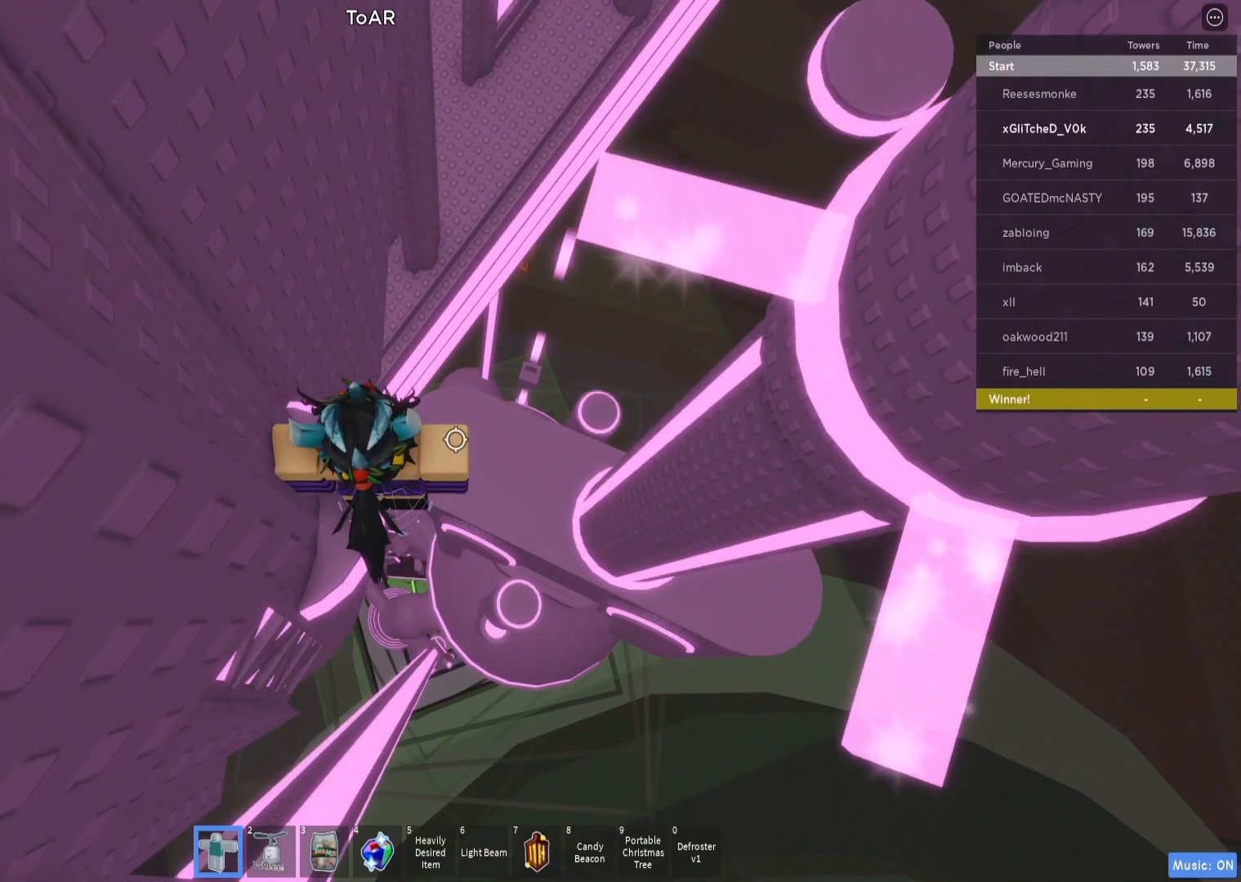
{"keys": [], "events": [[167, "e", "down"], [250, "e", "up"], [333, "shift", "down"], [400, "shift", "up"]]}
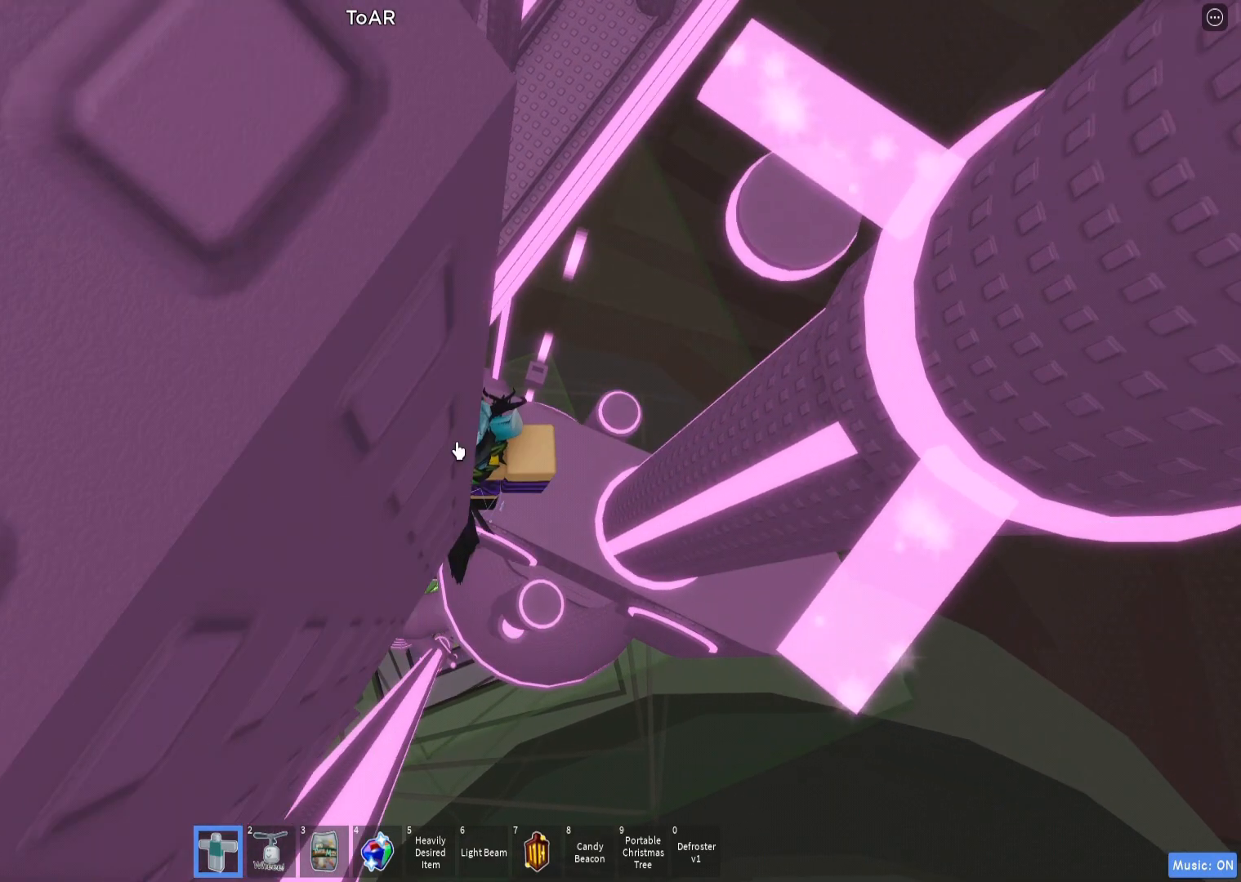
{"keys": [], "events": []}
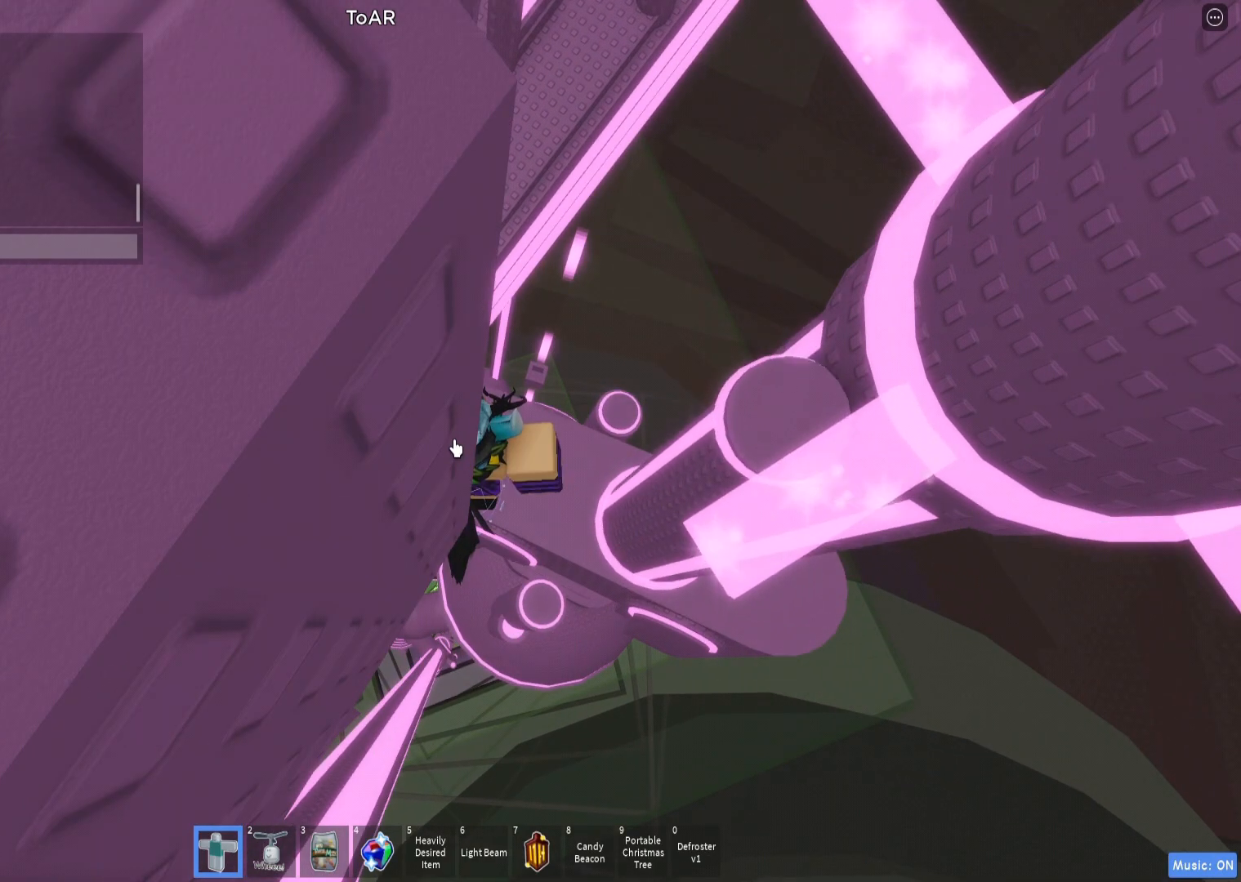
{"keys": [], "events": []}
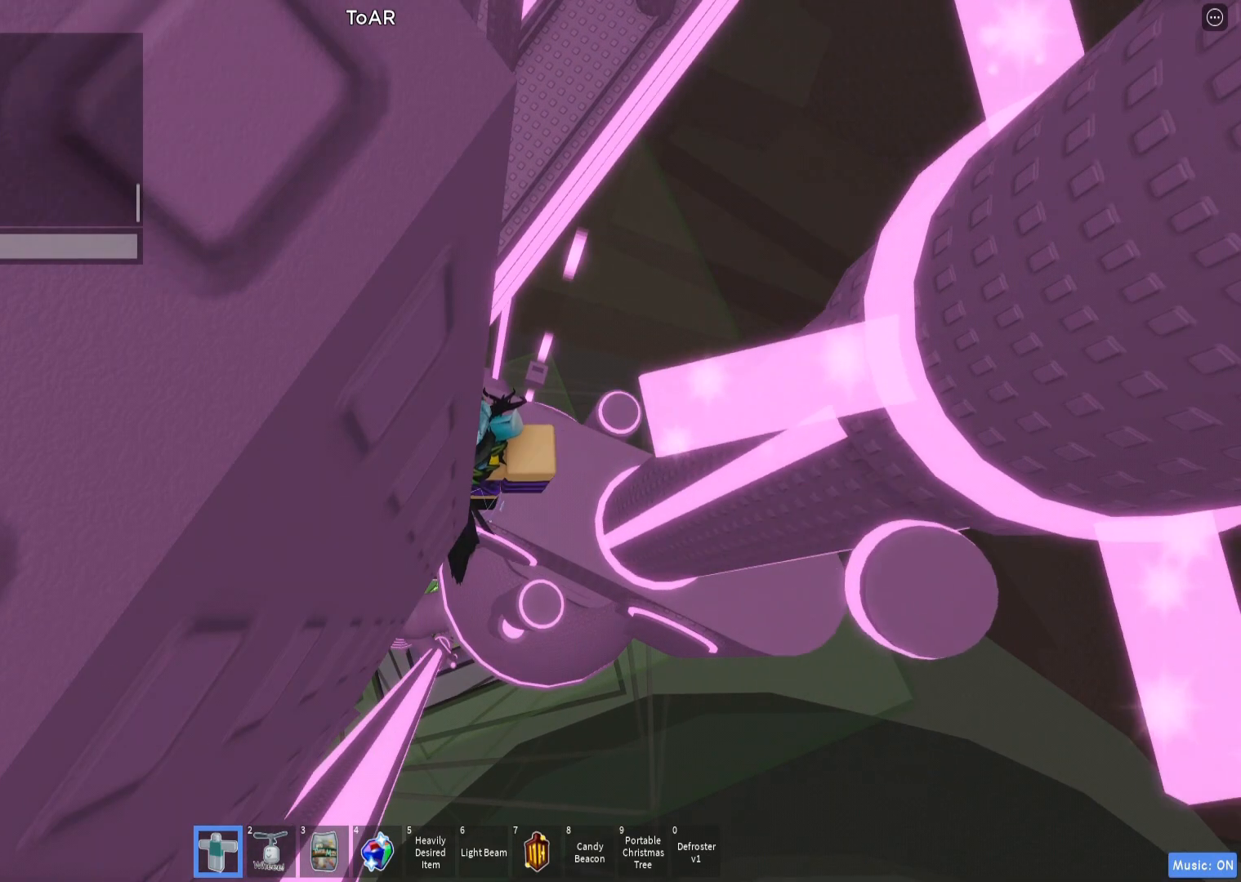
{"keys": [], "events": []}
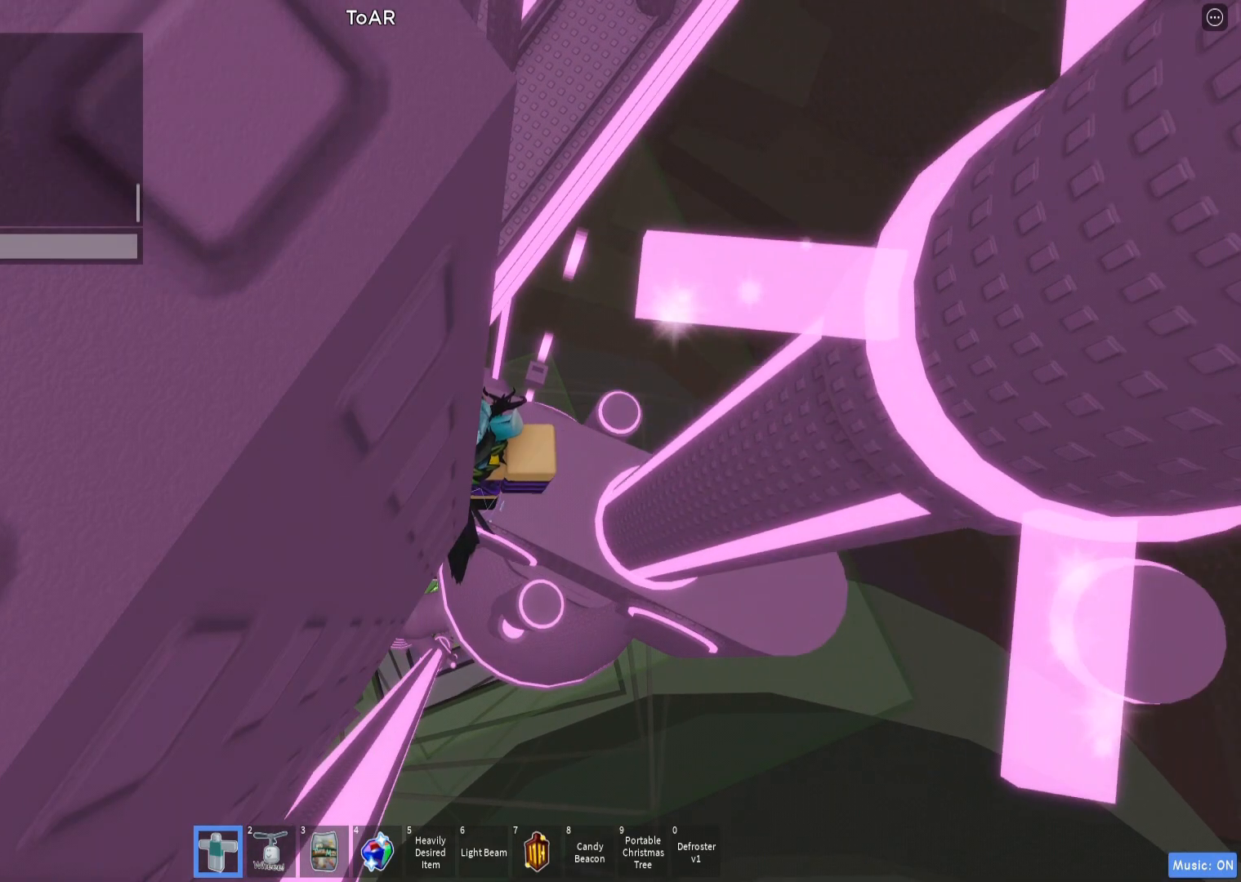
{"keys": [], "events": []}
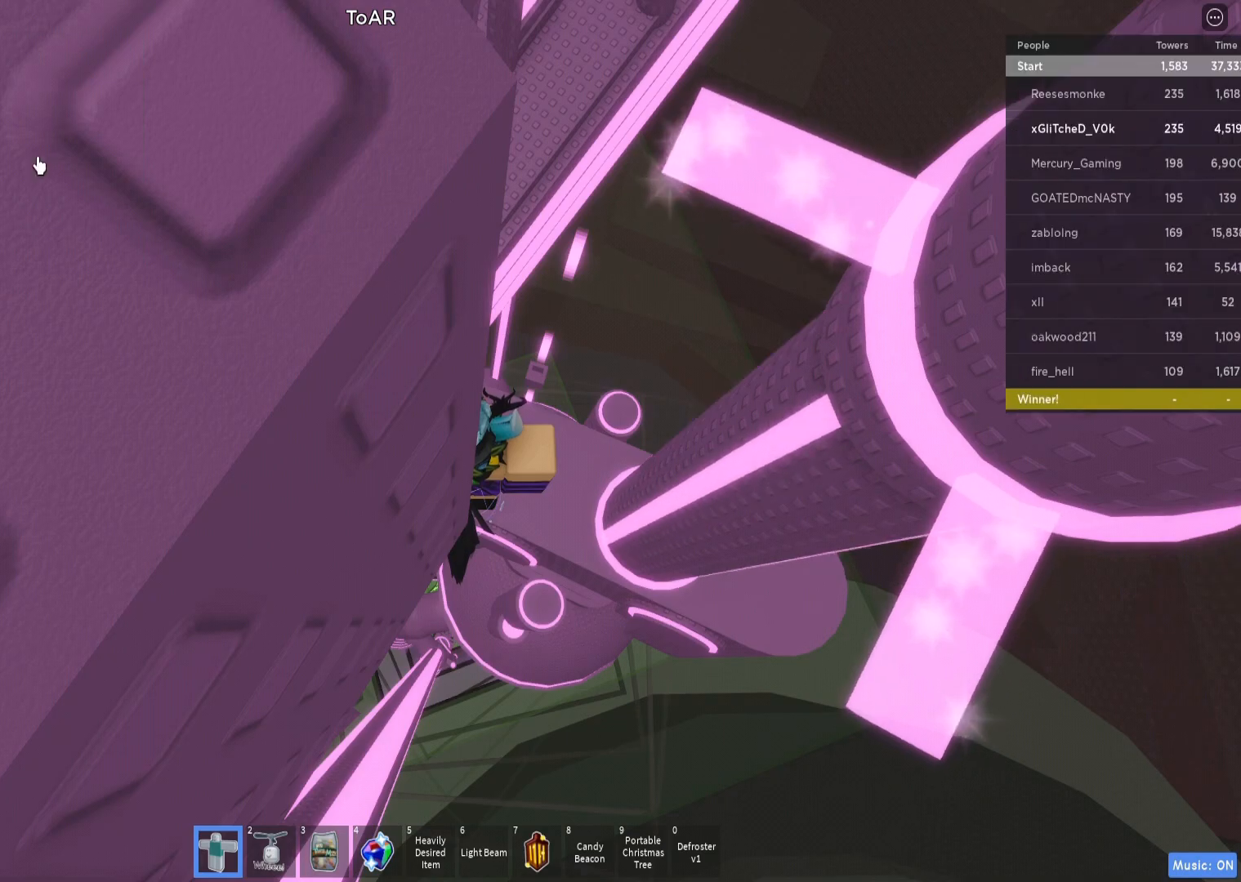
{"keys": [], "events": [[133, "shift", "down"], [183, "shift", "up"]]}